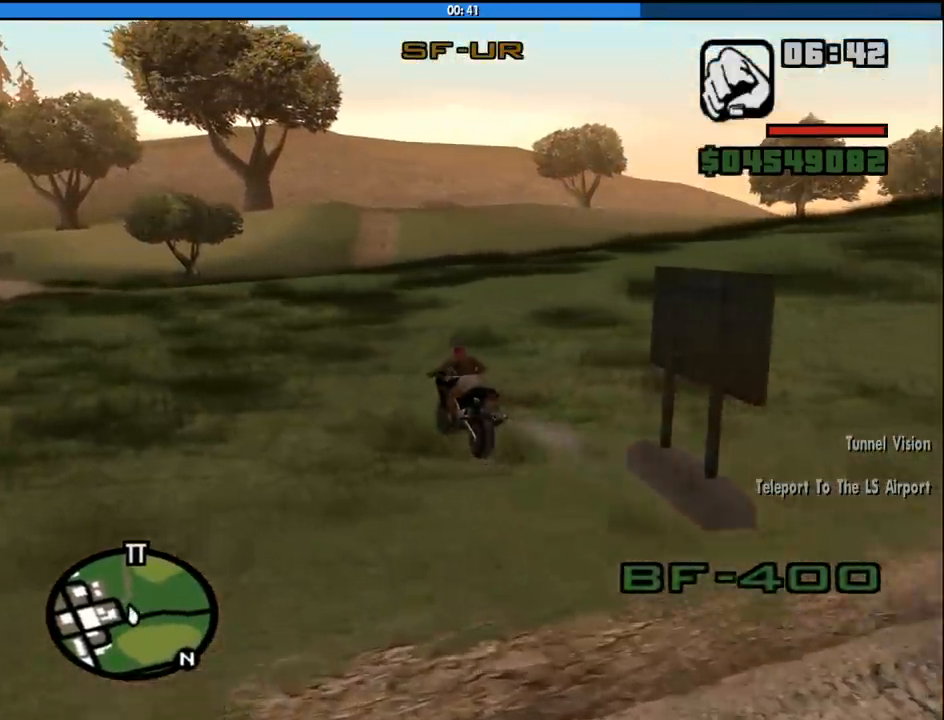
Gameplay with keyboard and mouse; each line is a JSON object with the keys and mouse buttons held at the frame after it. "events" lists presses ("down") and releases ("up") of "1", "2", "3", "4", "5", "6", "8", "a", "alt", "c", "ctrl", "d", "down", "e", "escape", "f", "f1", "f2", "f3", "g", "h", "left", "num2", "q", "r", "right", "s", "shift", "space", "tab", "up", "v", "w", "x", "z", "mouse_left", "mouse_middle", "mouse_right", "mouse_wheel_up" and "mouse_wheel_down" between this image and that frame as [ms after this image, input, new state], when the widget could be followed in between. "mouse_left", "mouse_middle", "mouse_right", "mouse_wheel_up", "mouse_wheel_down" = the "left", "middle", "right", "wheel_up", "wheel_down" buttons of the "mouse" list. No other keys are recorded. Mouse movement is not recorded.
{"keys": ["2", "w"], "mouse": [], "events": [[100, "2", "up"], [183, "2", "down"], [233, "d", "down"], [333, "2", "up"], [466, "2", "down"], [466, "d", "up"]]}
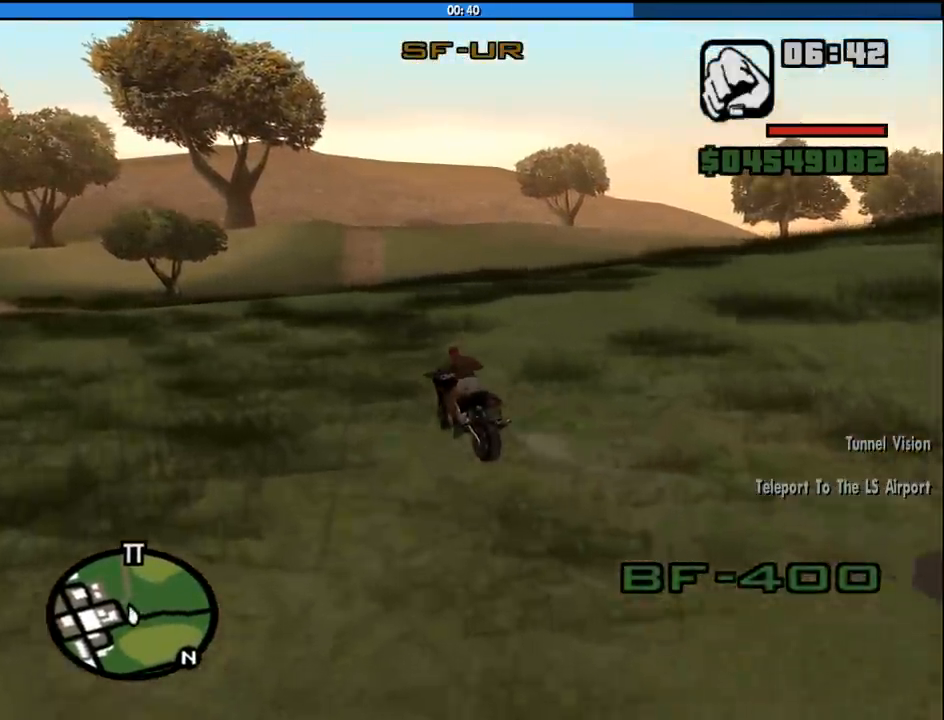
{"keys": ["2", "d", "w"], "mouse": [], "events": [[66, "2", "up"], [150, "2", "down"], [250, "d", "down"], [300, "2", "up"], [383, "2", "down"]]}
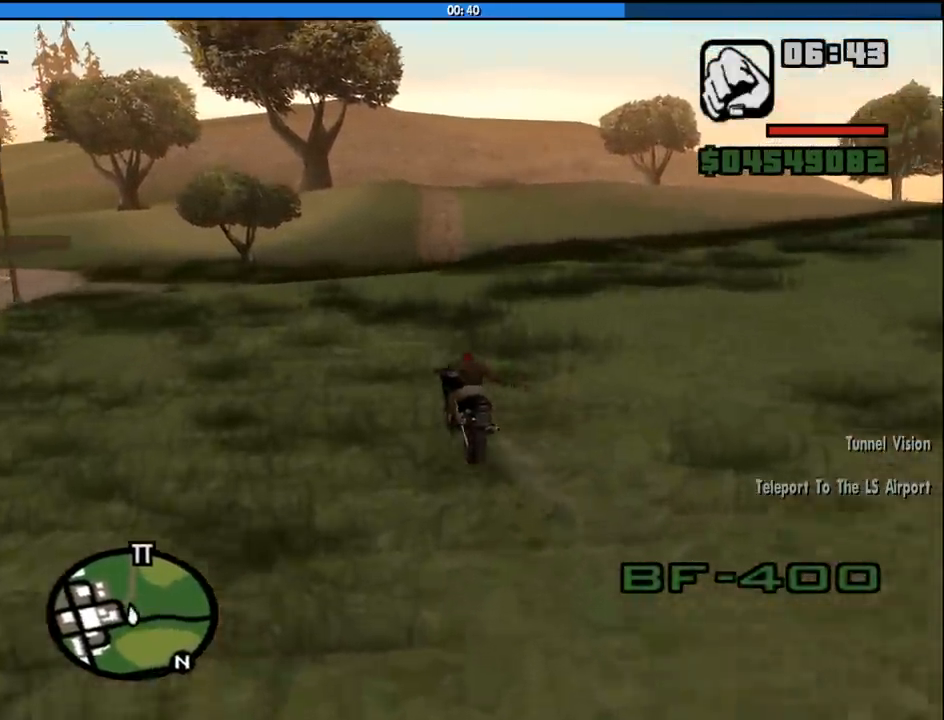
{"keys": ["2", "w"], "mouse": [], "events": [[33, "2", "up"], [83, "d", "up"], [133, "2", "down"], [133, "a", "down"], [266, "2", "up"], [316, "a", "up"], [416, "2", "down"]]}
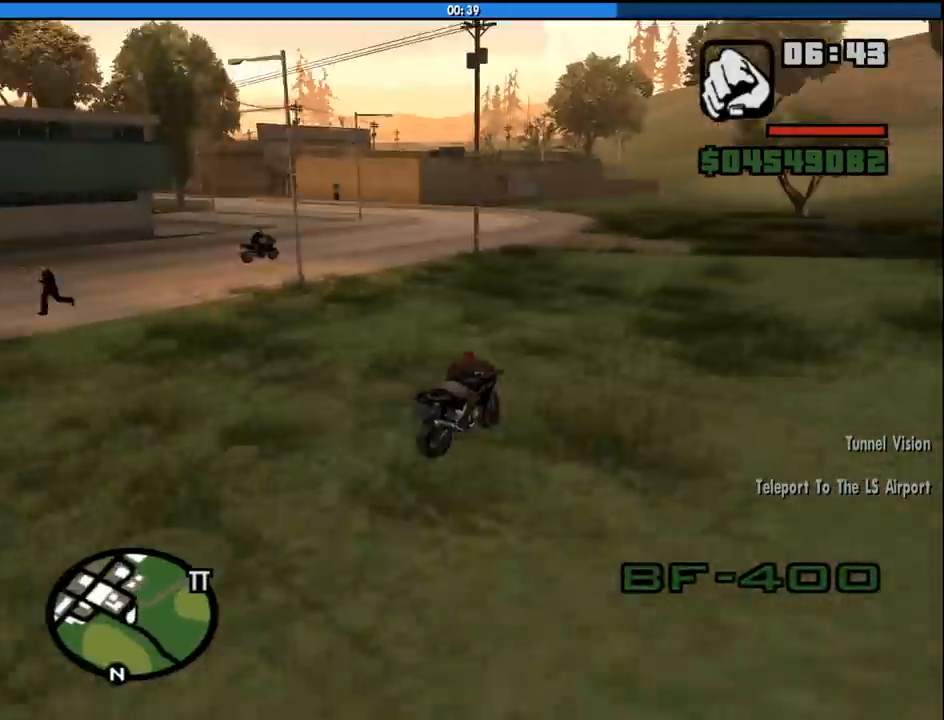
{"keys": ["a", "w"], "mouse": [], "events": [[100, "a", "down"], [183, "a", "up"], [233, "2", "up"], [383, "a", "down"]]}
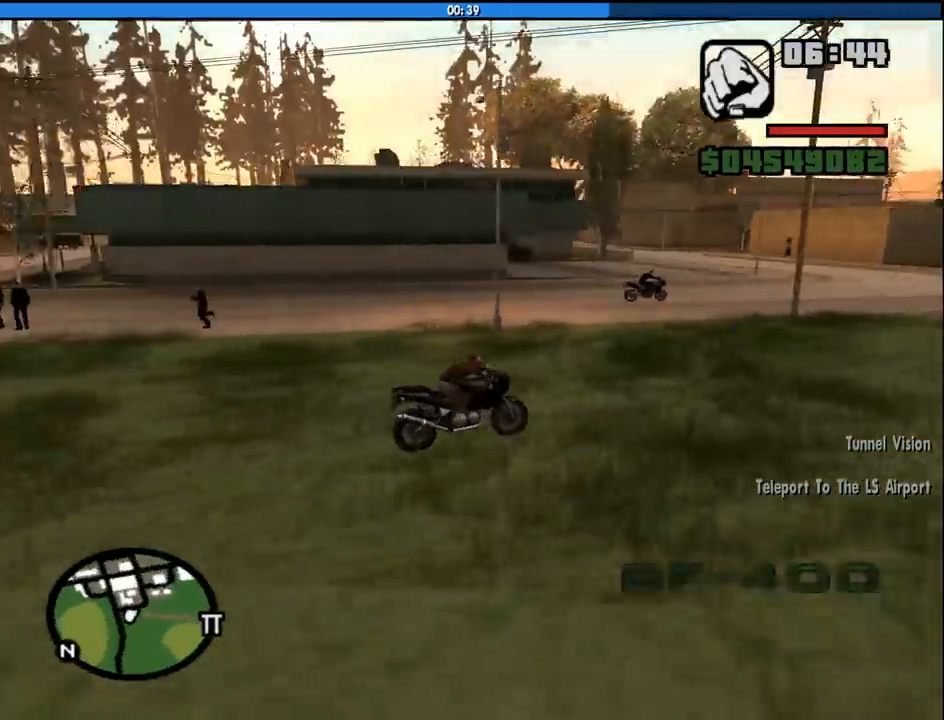
{"keys": [], "mouse": [], "events": [[16, "w", "up"], [350, "a", "up"]]}
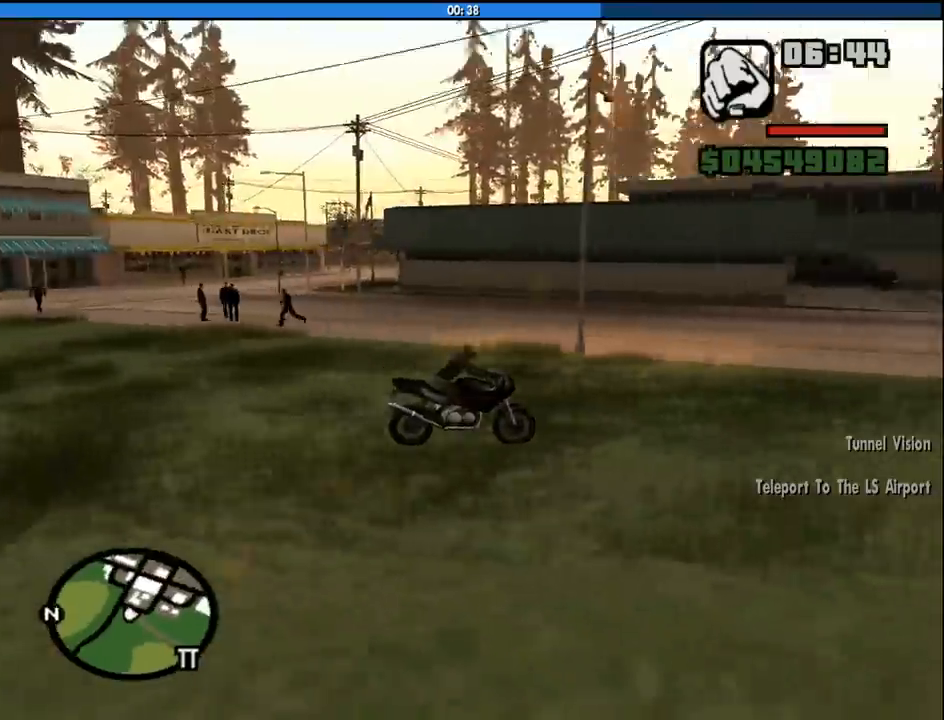
{"keys": ["2", "w"], "mouse": [], "events": [[33, "w", "down"], [216, "2", "down"], [316, "a", "down"], [366, "2", "up"], [500, "2", "down"], [500, "a", "up"]]}
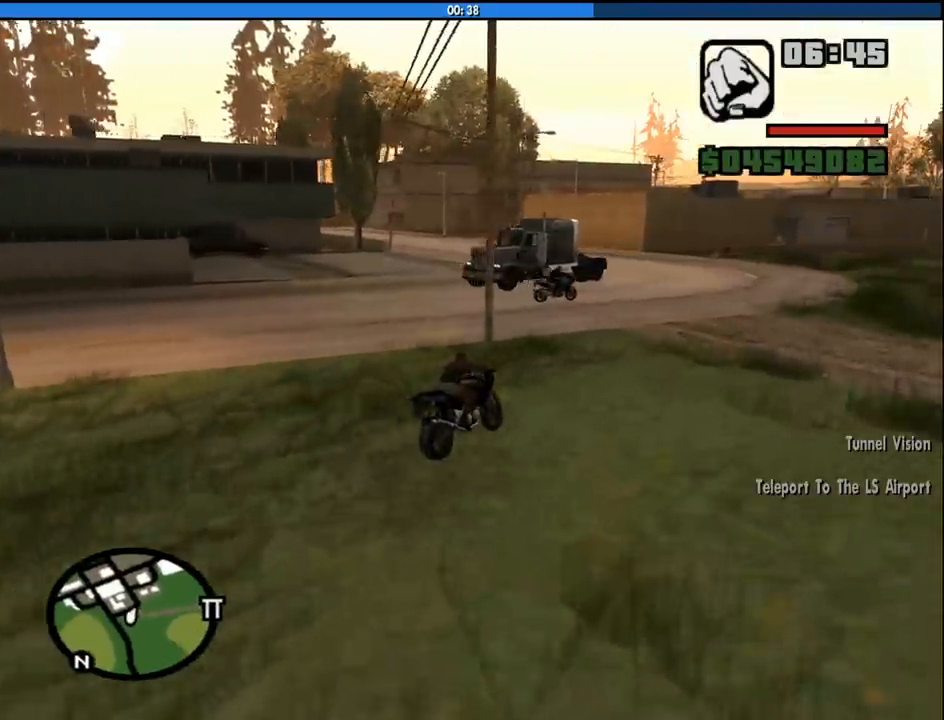
{"keys": ["2", "a", "w"], "mouse": [], "events": [[100, "2", "up"], [183, "a", "down"], [233, "2", "down"], [283, "w", "up"], [333, "2", "up"], [466, "2", "down"], [466, "w", "down"]]}
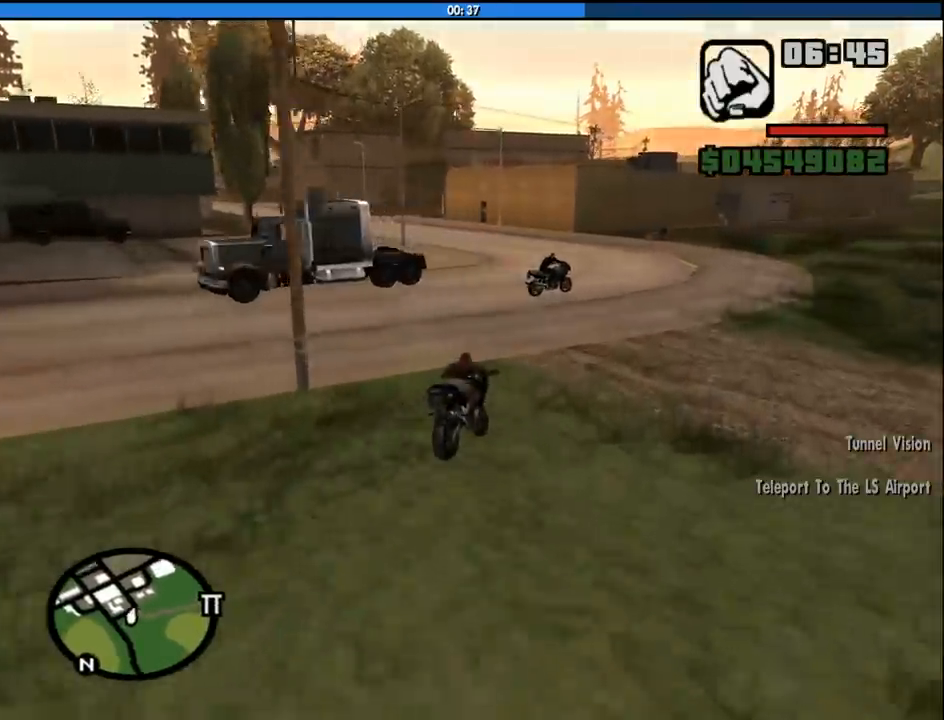
{"keys": ["2", "a", "w"], "mouse": [], "events": [[116, "2", "up"], [200, "2", "down"], [300, "a", "up"], [350, "2", "up"], [433, "2", "down"], [433, "a", "down"]]}
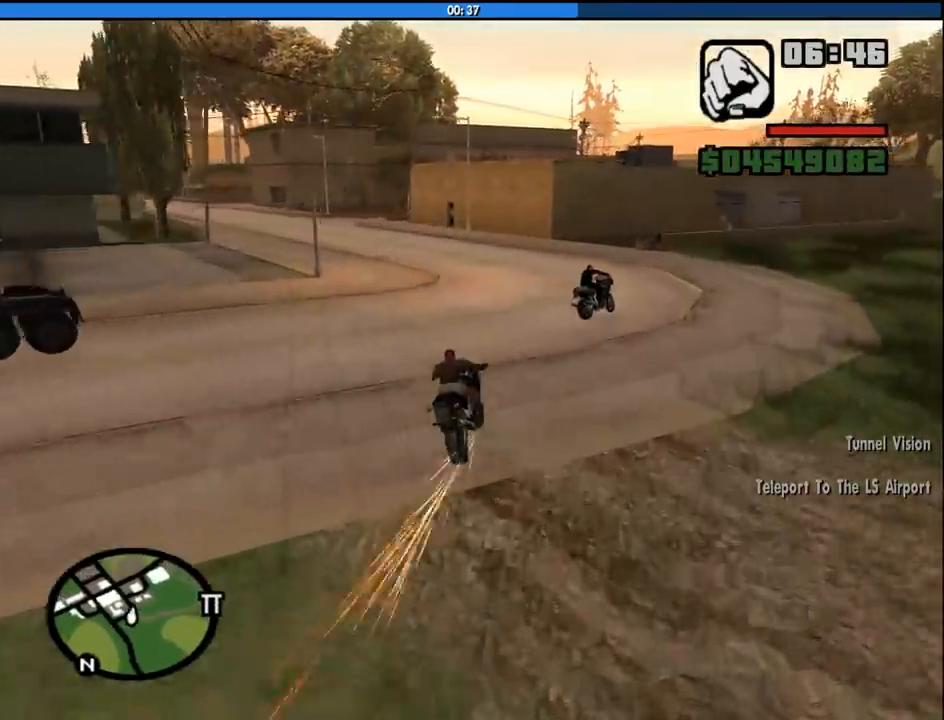
{"keys": [], "mouse": [], "events": [[33, "2", "up"], [116, "a", "up"], [166, "2", "down"], [266, "2", "up"], [316, "a", "down"], [400, "a", "up"], [400, "w", "up"]]}
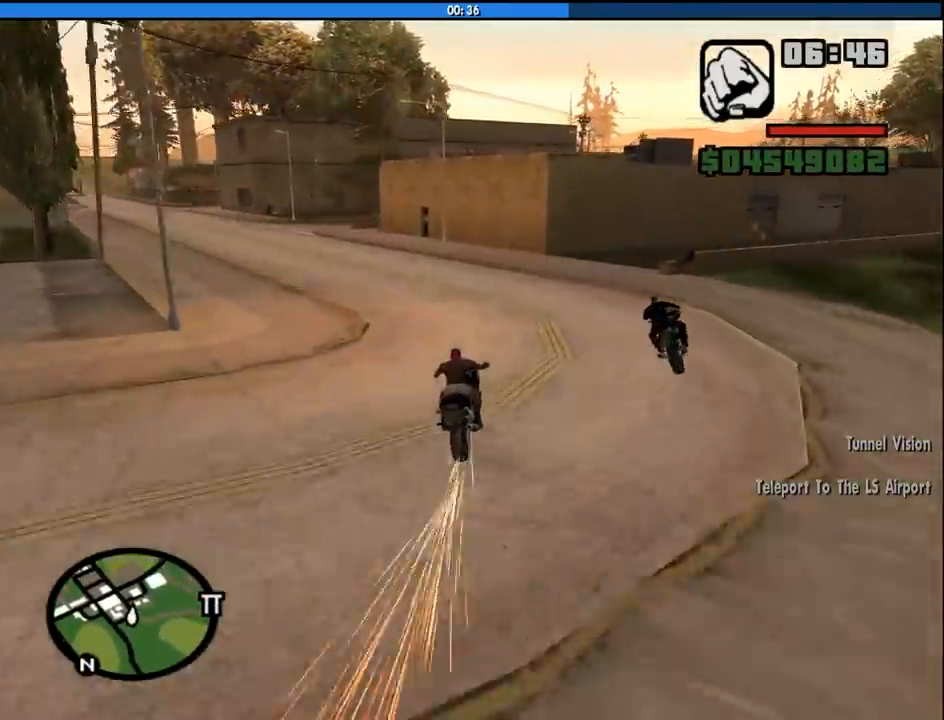
{"keys": ["a", "s"], "mouse": [], "events": [[50, "a", "down"], [333, "5", "down"], [333, "s", "down"], [466, "5", "up"]]}
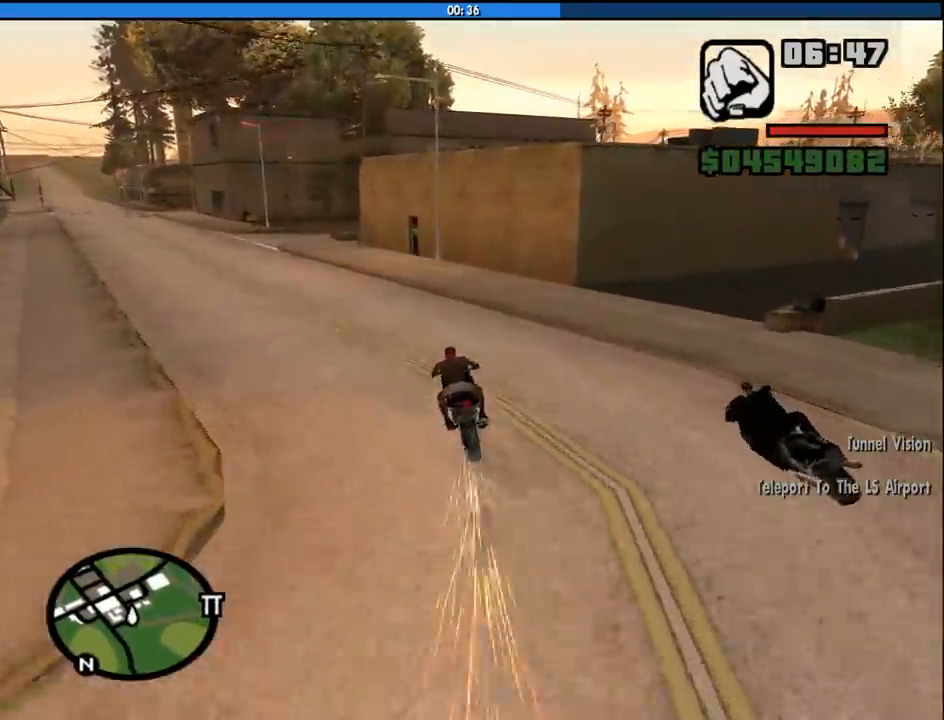
{"keys": ["5", "a", "space"], "mouse": [], "events": [[16, "5", "down"], [300, "s", "up"], [300, "space", "down"]]}
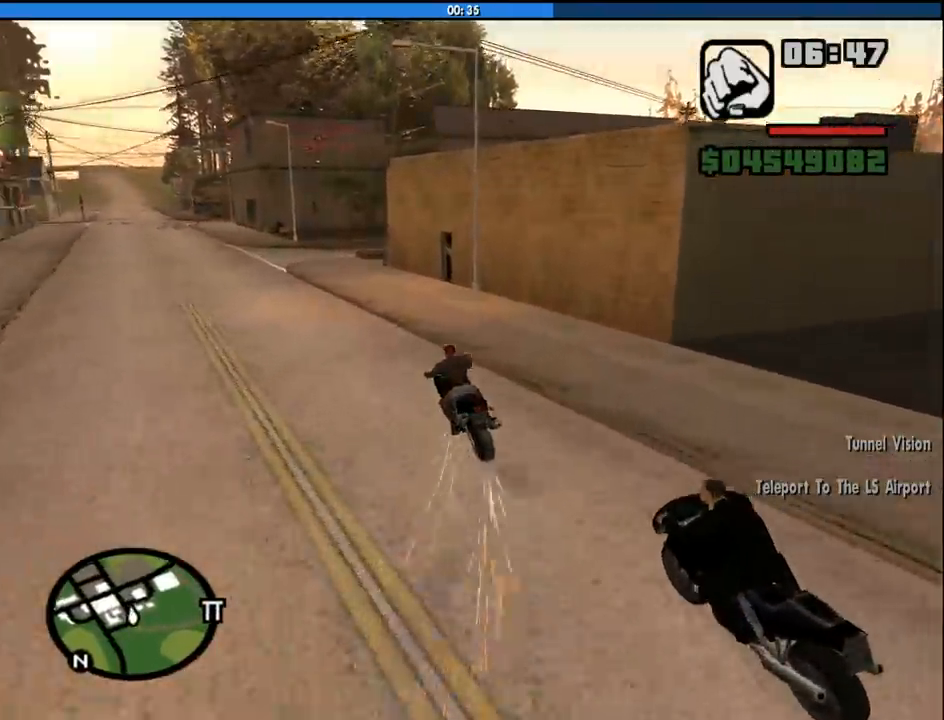
{"keys": ["a", "w"], "mouse": [], "events": [[133, "space", "up"], [216, "5", "up"], [500, "w", "down"]]}
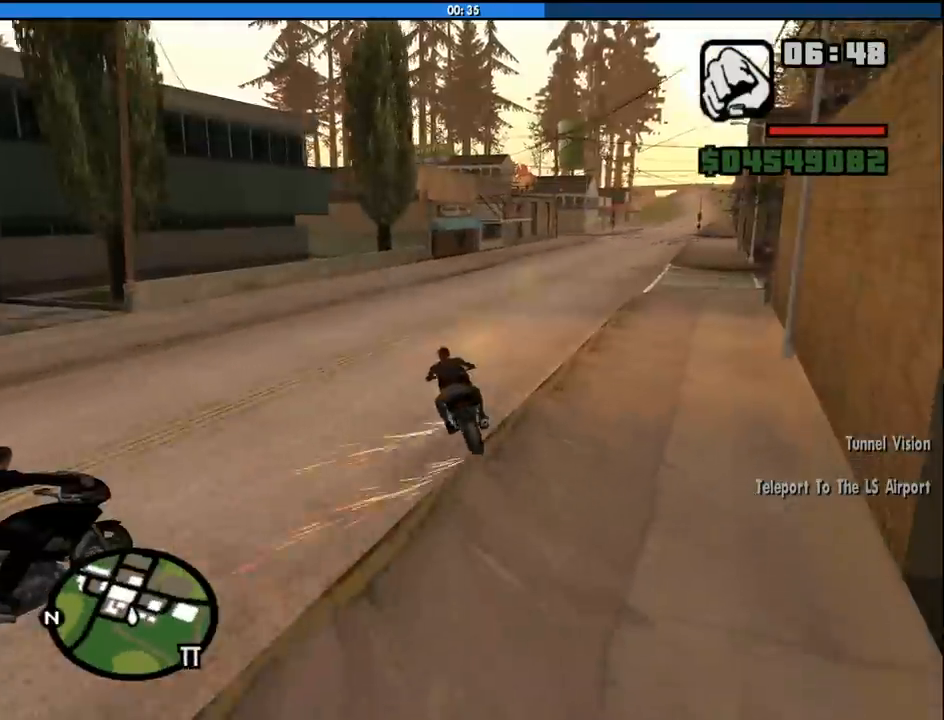
{"keys": [], "mouse": [], "events": [[150, "w", "up"], [233, "w", "down"], [416, "w", "up"], [466, "a", "up"]]}
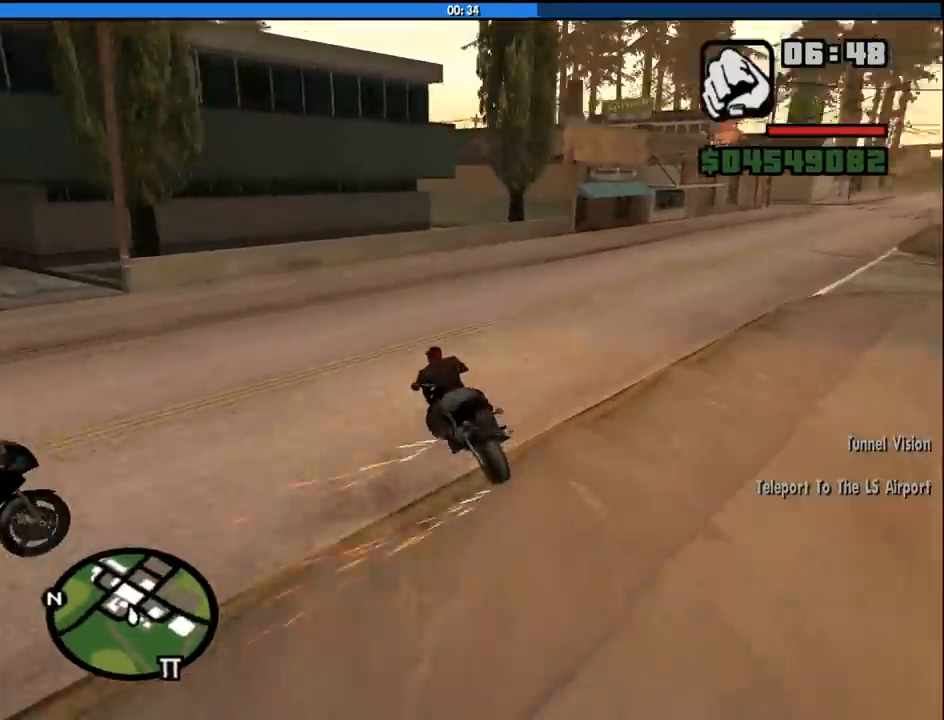
{"keys": ["s"], "mouse": [], "events": [[433, "s", "down"]]}
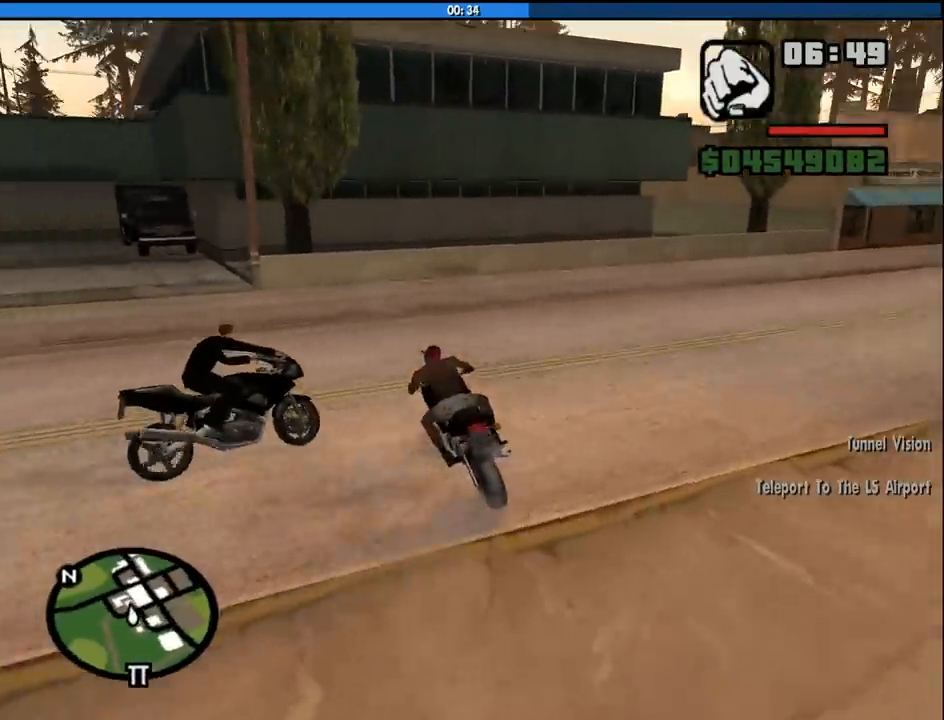
{"keys": ["d", "w"], "mouse": [], "events": [[83, "s", "up"], [216, "w", "down"], [416, "d", "down"]]}
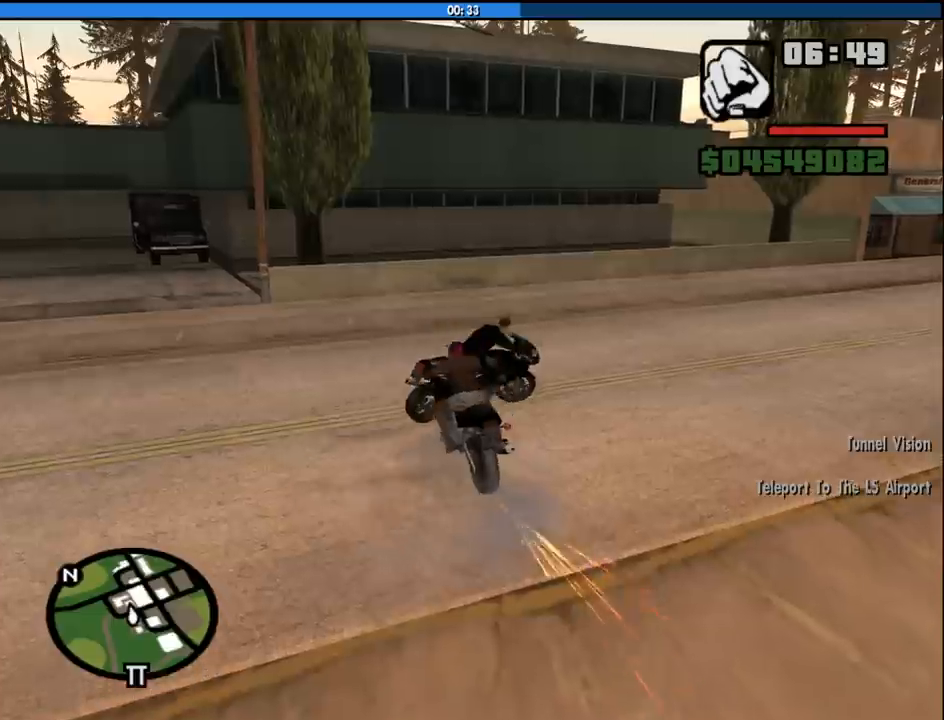
{"keys": ["d", "w"], "mouse": [], "events": [[333, "w", "up"], [466, "w", "down"]]}
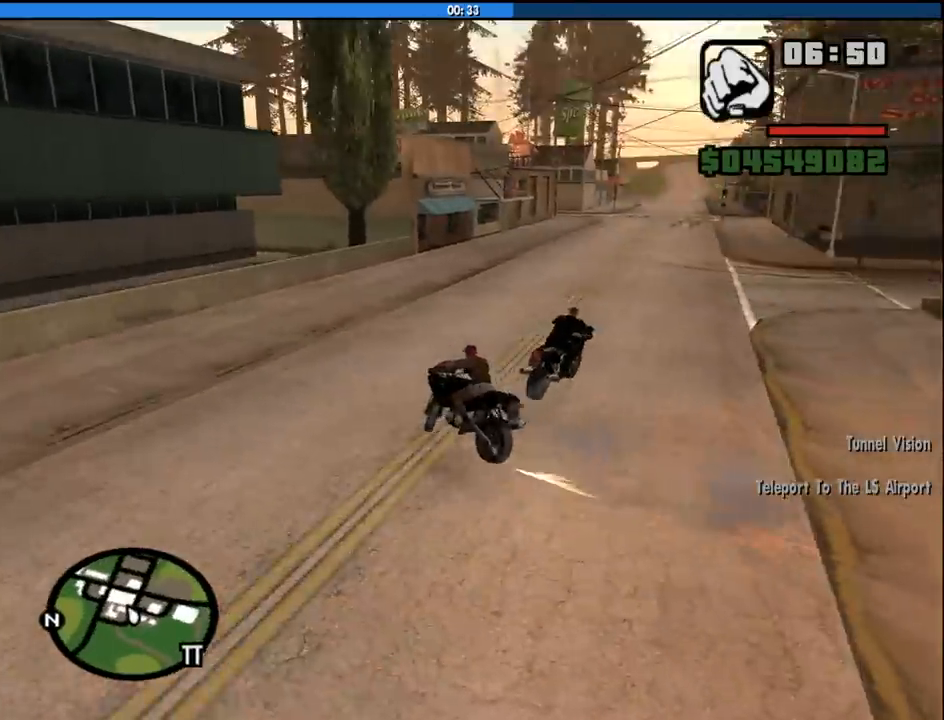
{"keys": ["w"], "mouse": [], "events": [[483, "d", "up"]]}
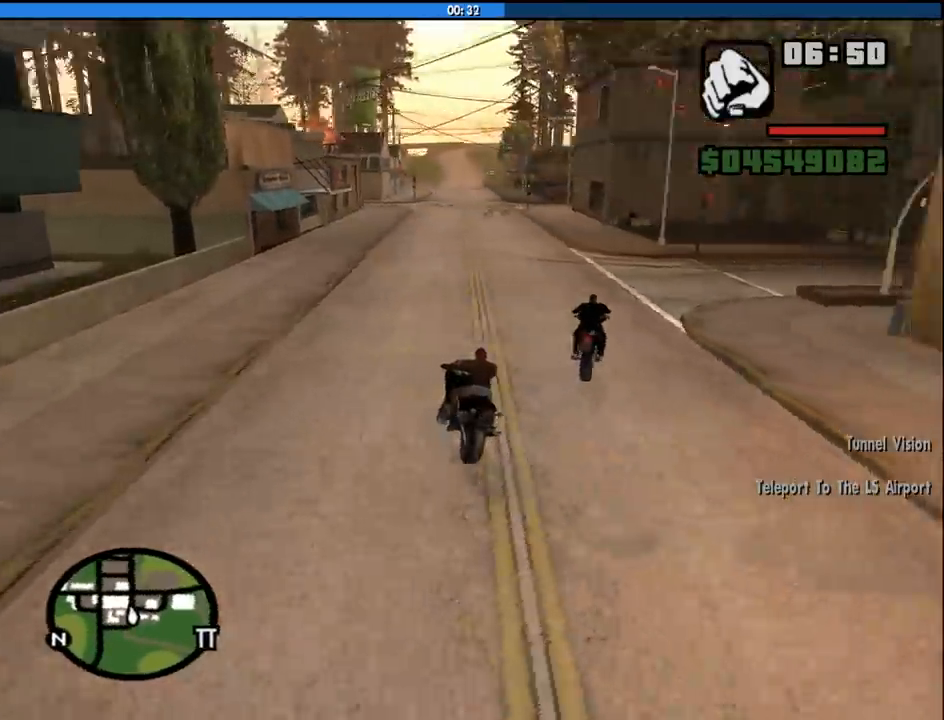
{"keys": ["d", "w"], "mouse": [], "events": [[33, "a", "down"], [316, "a", "up"], [350, "d", "down"]]}
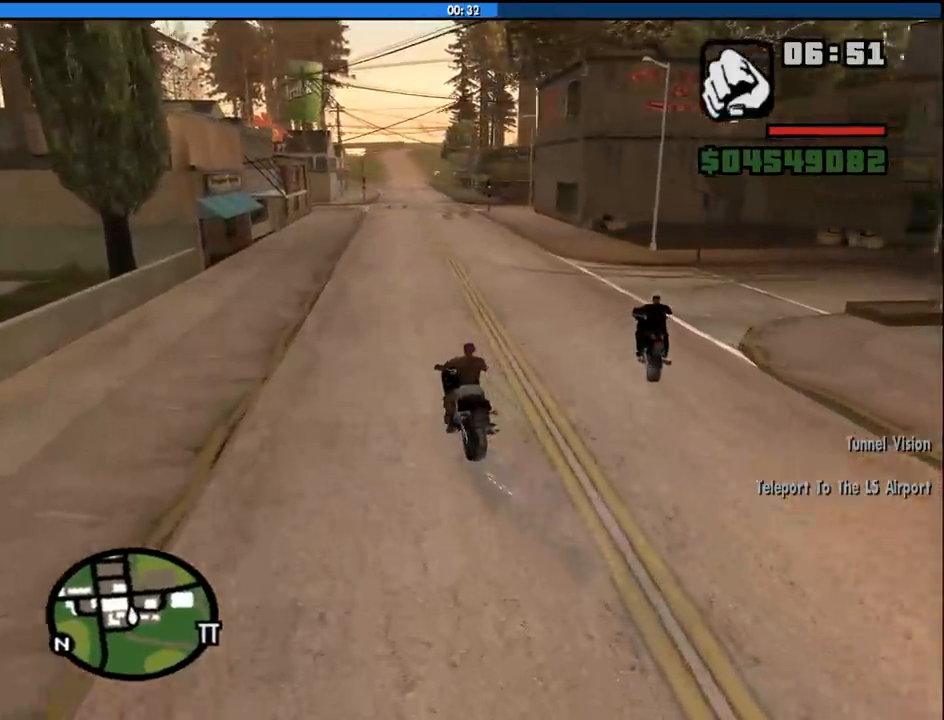
{"keys": ["d"], "mouse": [], "events": [[50, "d", "up"], [133, "d", "down"], [233, "w", "up"]]}
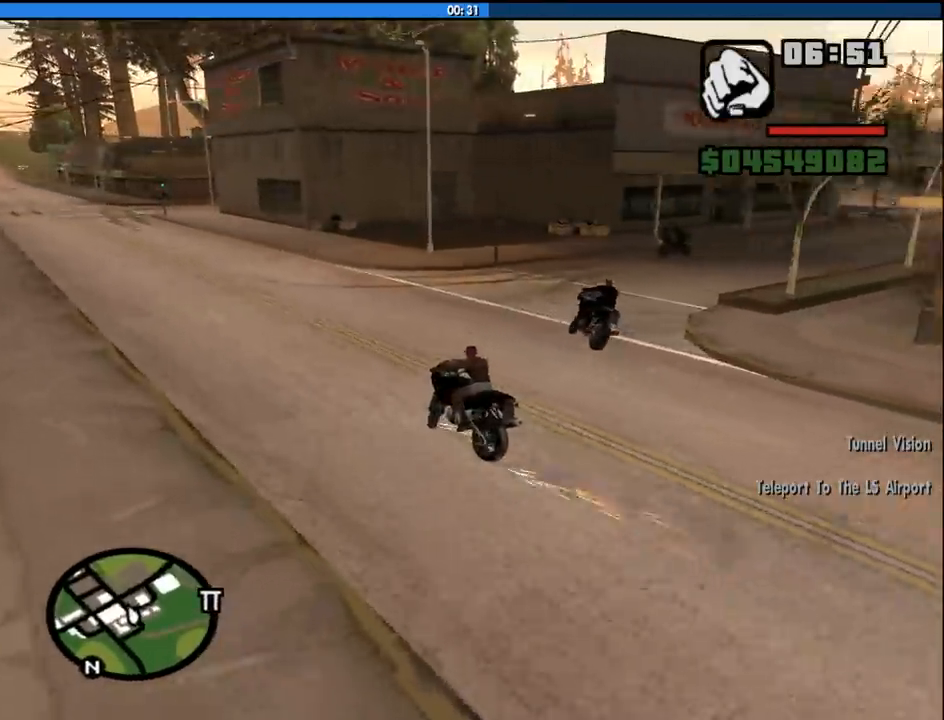
{"keys": ["d", "w"], "mouse": [], "events": [[250, "w", "down"]]}
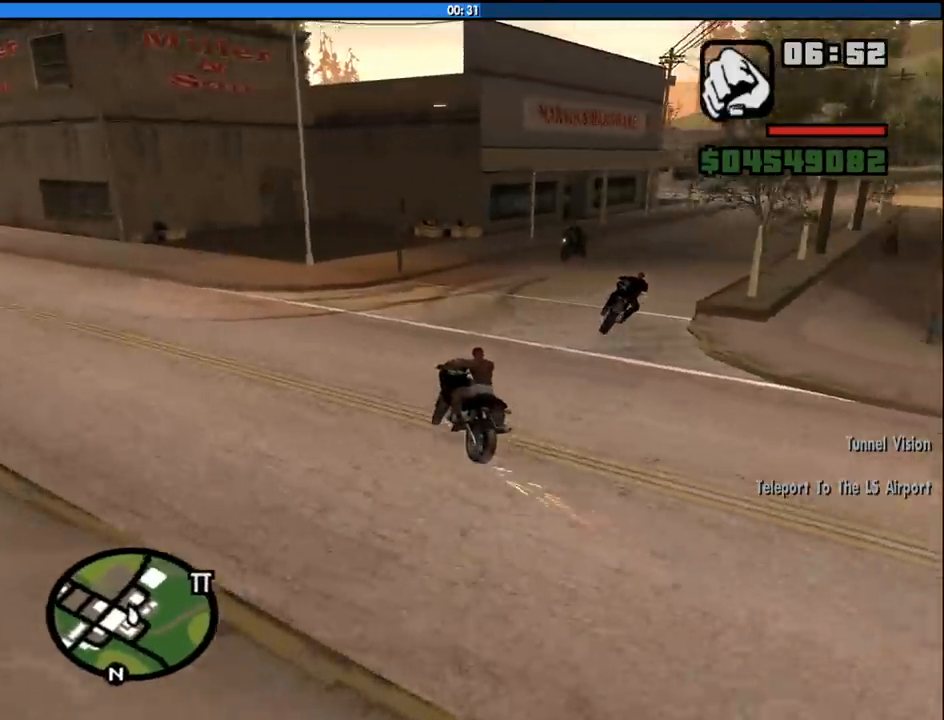
{"keys": ["f"], "mouse": [], "events": [[83, "2", "down"], [216, "w", "up"], [266, "2", "up"], [416, "d", "up"], [450, "f", "down"]]}
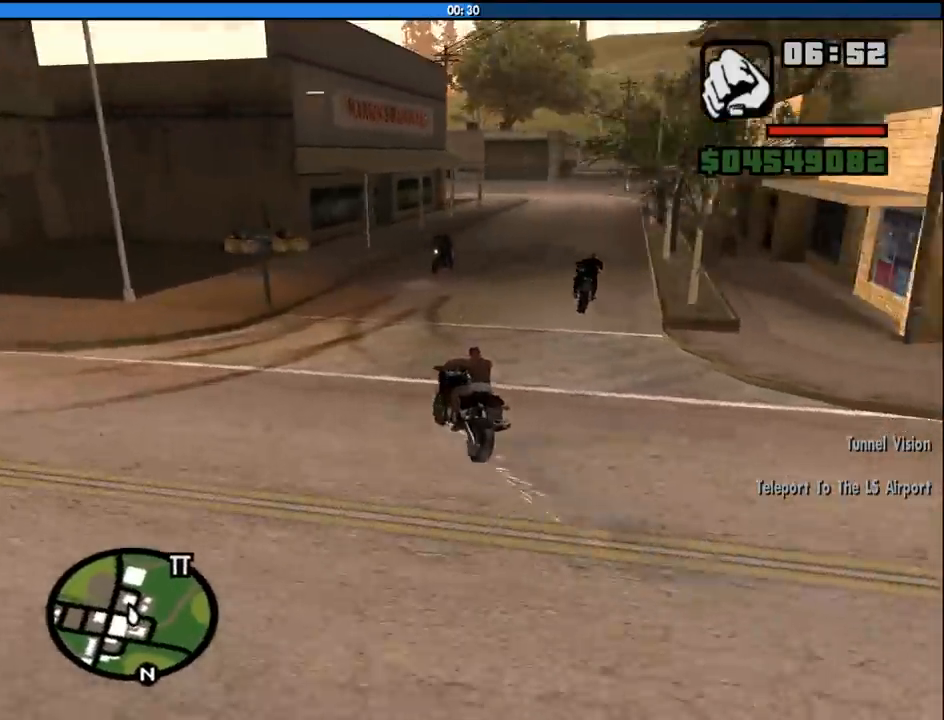
{"keys": ["f"], "mouse": [], "events": []}
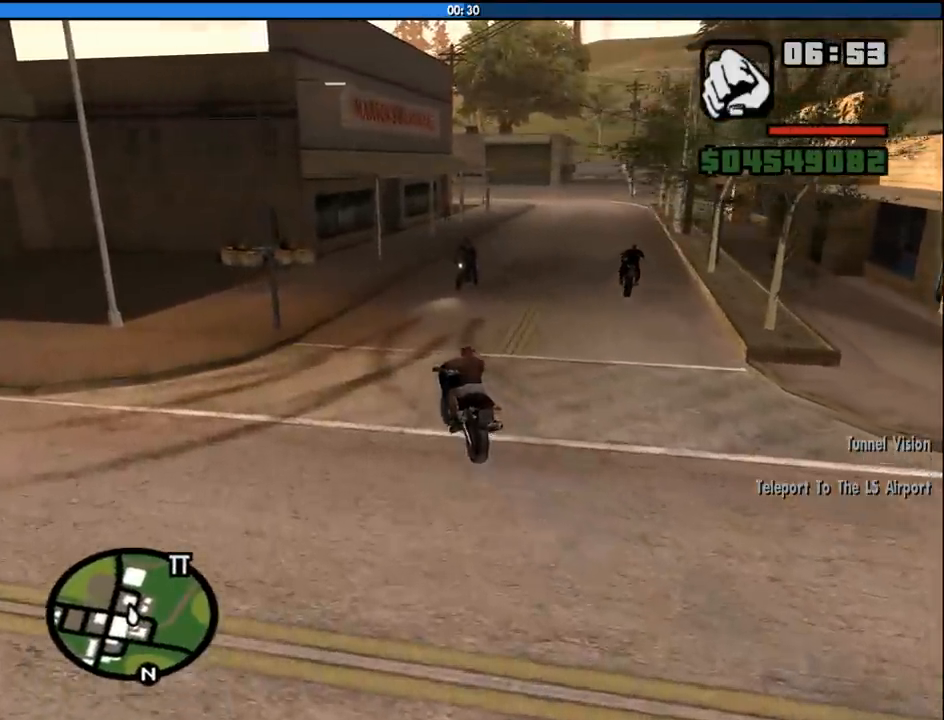
{"keys": ["f"], "mouse": [], "events": []}
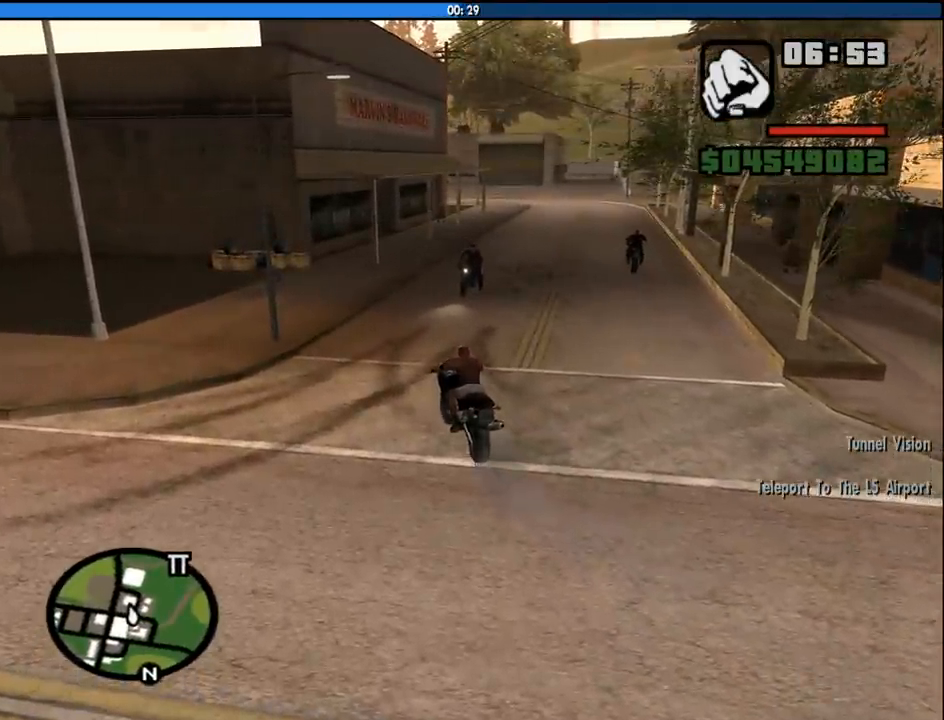
{"keys": ["a", "w"], "mouse": [], "events": [[366, "f", "up"], [450, "w", "down"], [500, "a", "down"]]}
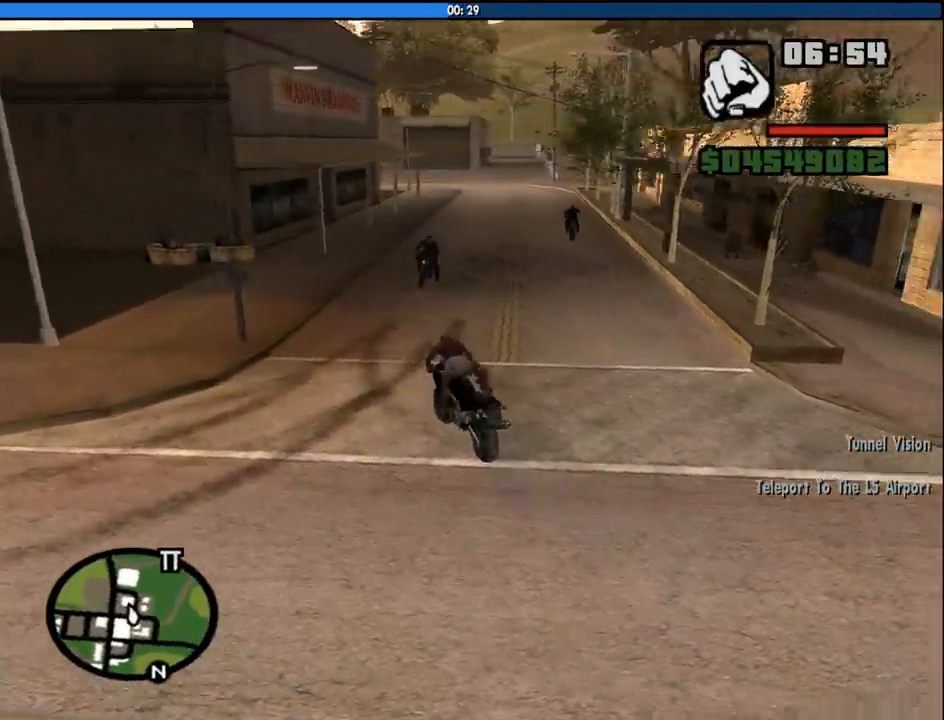
{"keys": ["a", "space", "w"], "mouse": [], "events": [[150, "space", "down"], [183, "space", "up"], [333, "space", "down"], [383, "space", "up"], [466, "space", "down"]]}
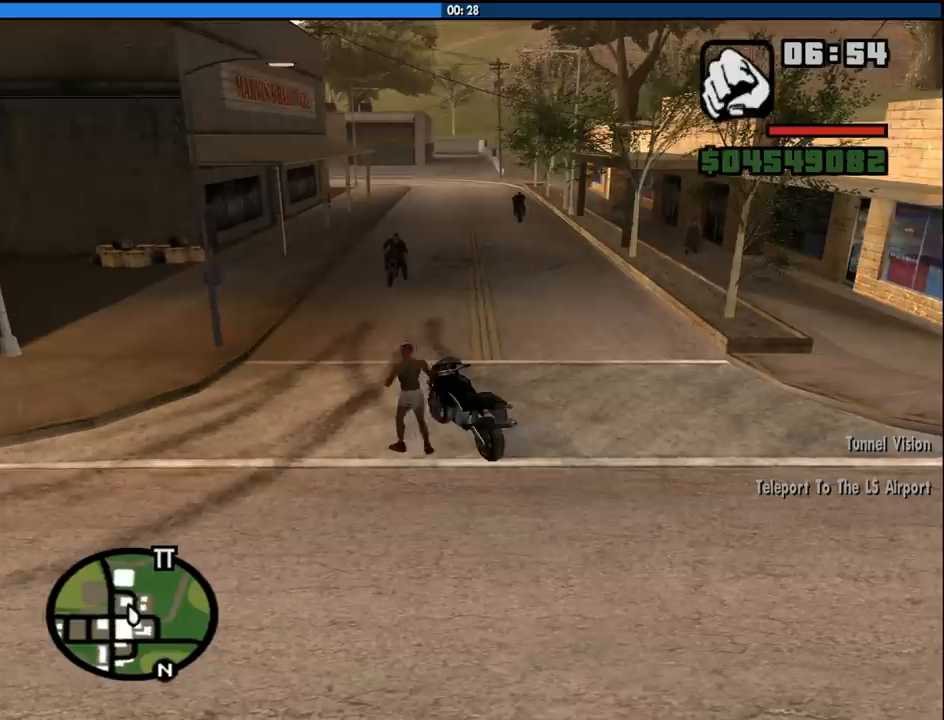
{"keys": ["a", "w"], "mouse": [], "events": [[16, "space", "up"], [116, "space", "down"], [150, "space", "up"], [250, "space", "down"], [350, "space", "up"], [433, "space", "down"], [483, "space", "up"]]}
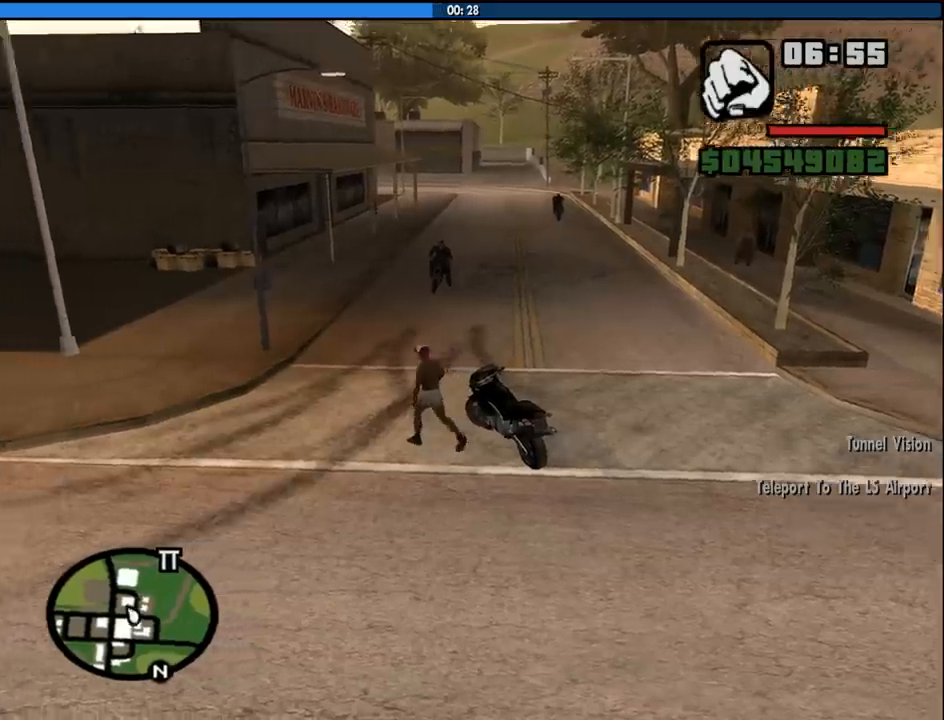
{"keys": ["w"], "mouse": [], "events": [[33, "a", "up"], [83, "space", "down"], [133, "space", "up"], [216, "space", "down"], [316, "space", "up"], [366, "space", "down"], [450, "space", "up"]]}
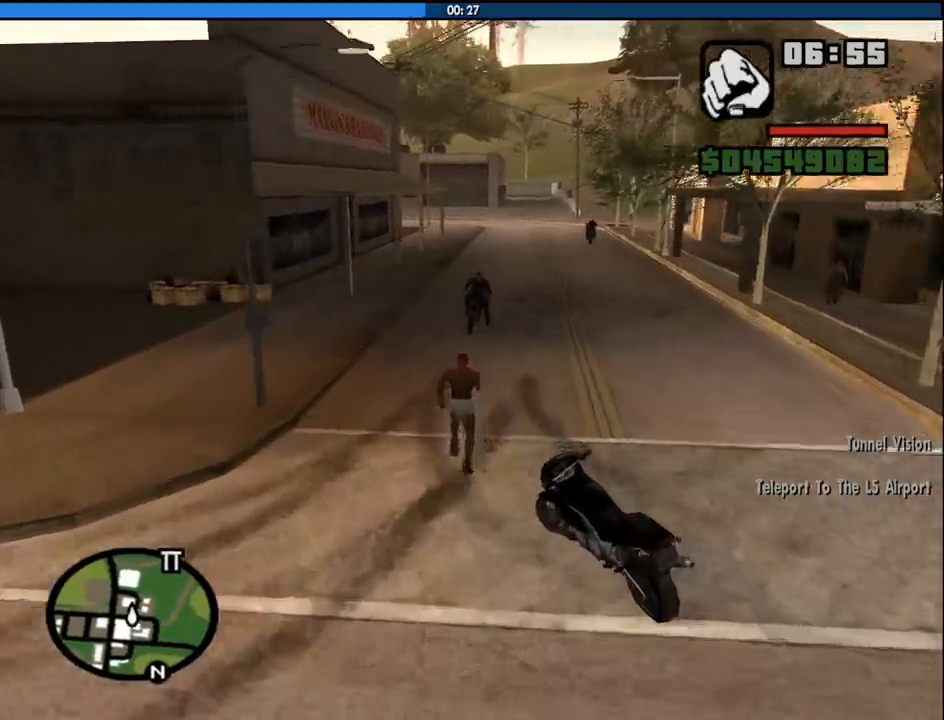
{"keys": [], "mouse": [], "events": [[50, "space", "down"], [100, "space", "up"], [183, "space", "down"], [283, "space", "up"], [383, "space", "down"], [416, "f", "down"], [416, "space", "up"], [466, "f", "up"], [466, "w", "up"]]}
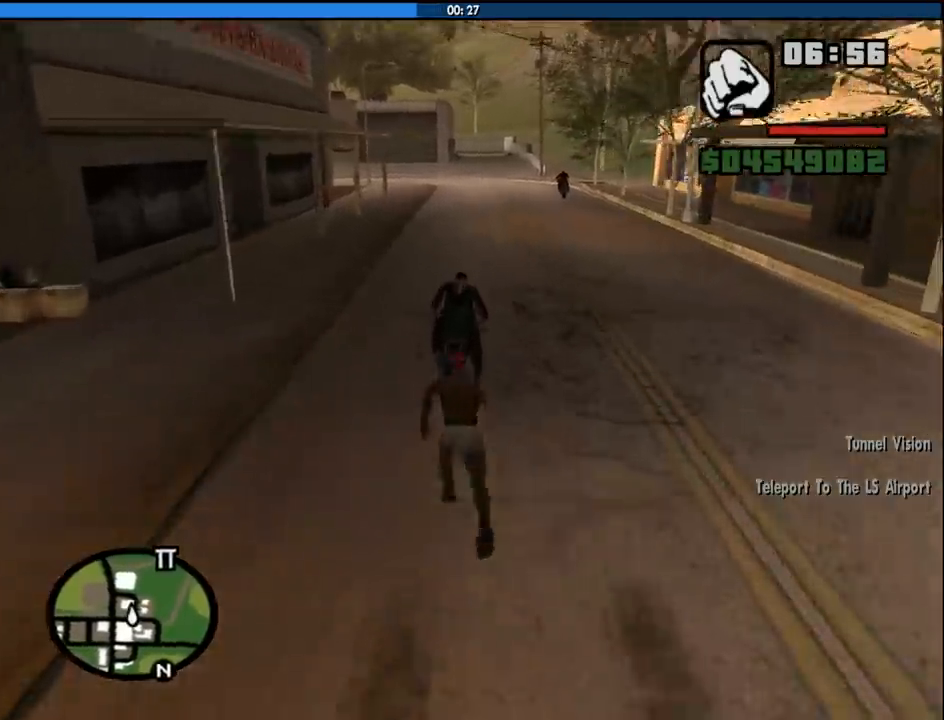
{"keys": [], "mouse": [], "events": []}
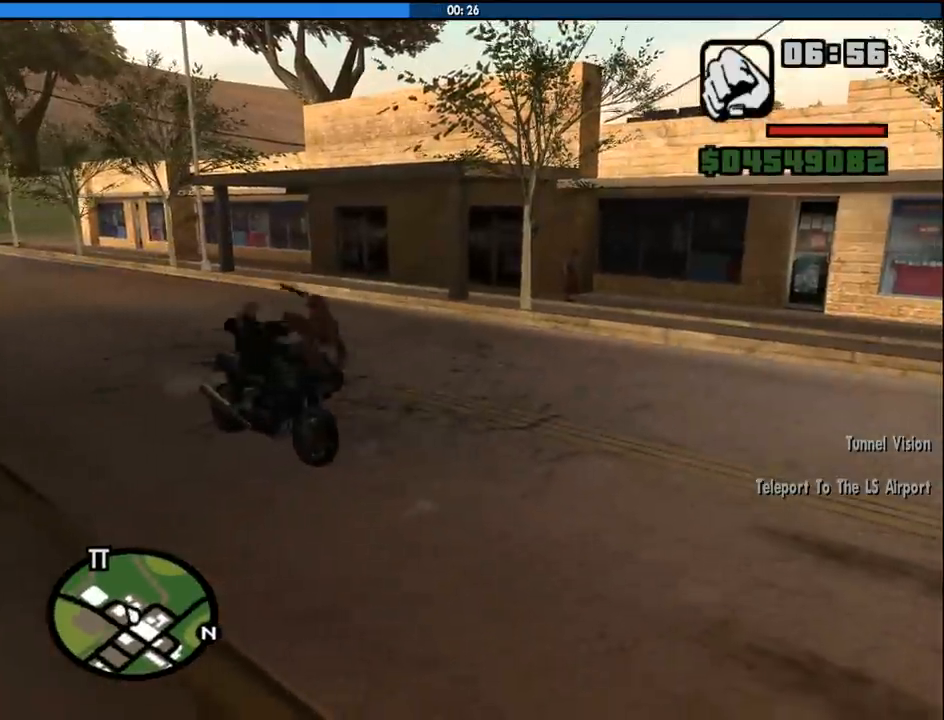
{"keys": ["a", "w"], "mouse": [], "events": [[166, "a", "down"], [166, "w", "down"]]}
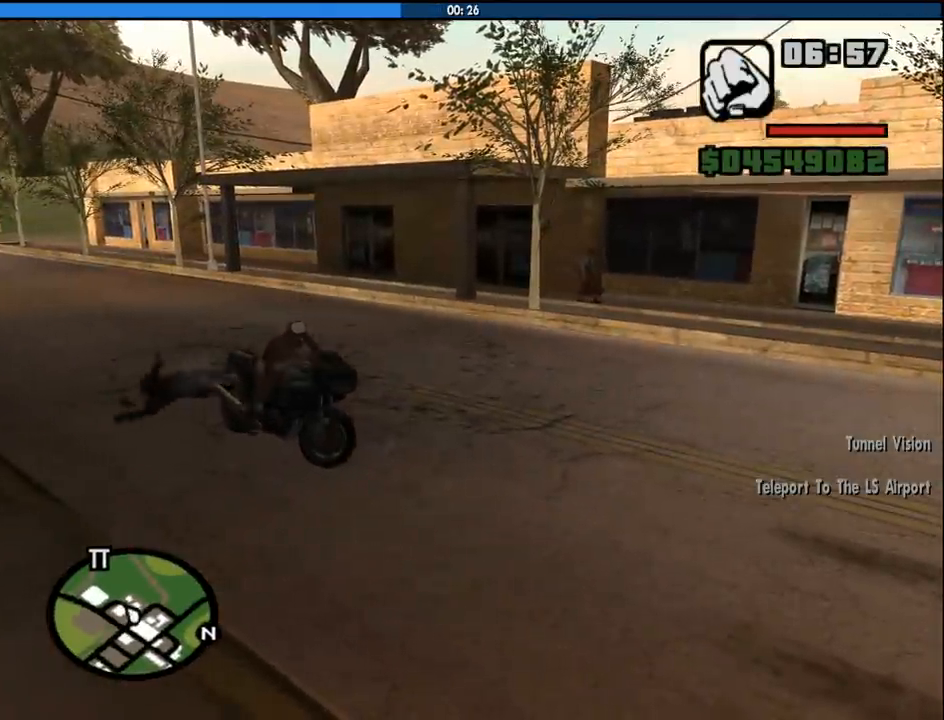
{"keys": ["5", "a", "w"], "mouse": [], "events": [[50, "5", "down"]]}